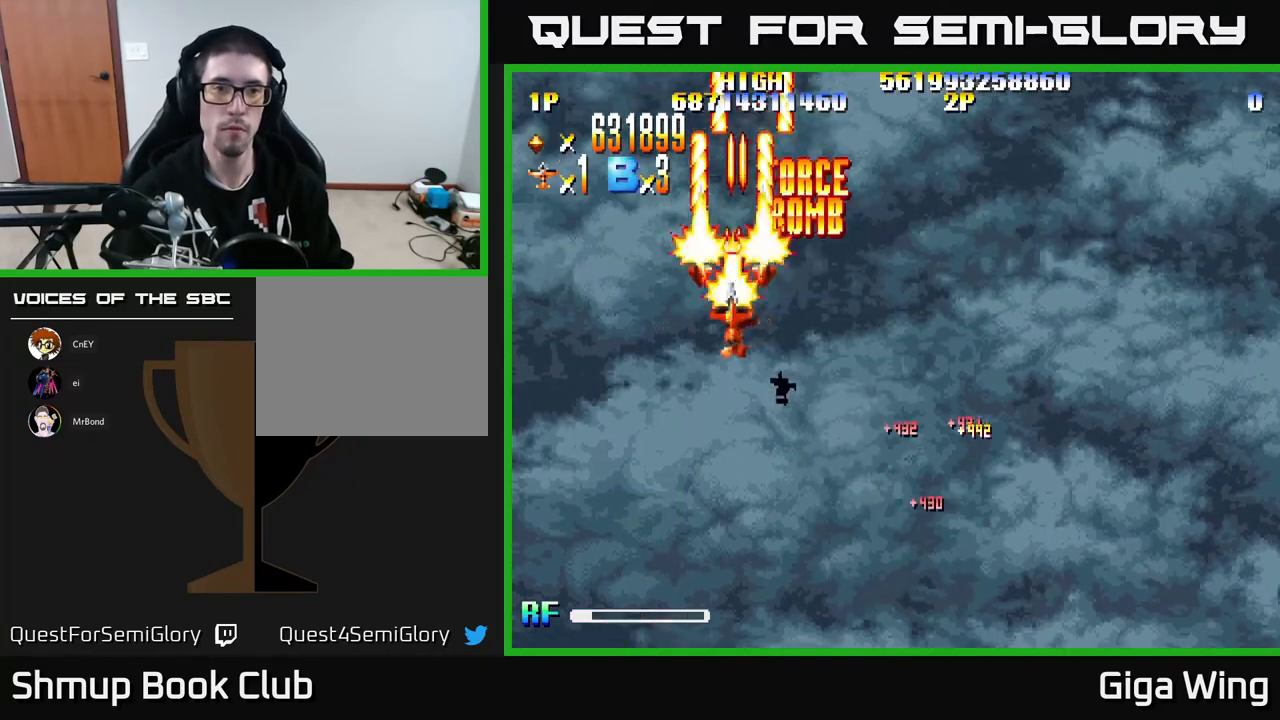
Gameplay with a controller (Xbox layout); each line is a JSON object with the inputs held at the frame after it. "events" lists button and stick changes between this image and that frame as [ms after this image, input, new state], when the widget could be followed in between. Not read: right_stick.
{"buttons": ["R2", "DPAD_DOWN", "DPAD_RIGHT"], "left_stick": "center", "events": []}
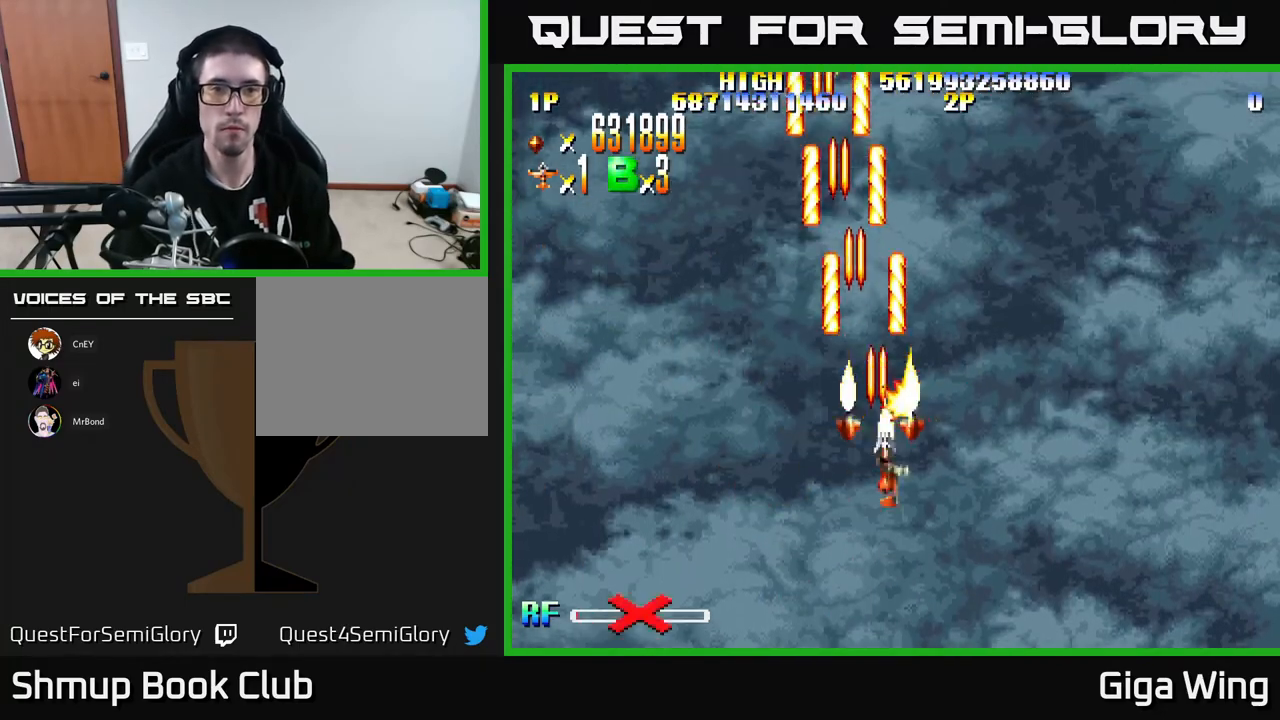
{"buttons": ["R2"], "left_stick": "center", "events": [[100, "DPAD_RIGHT", "up"], [217, "DPAD_LEFT", "down"], [433, "DPAD_DOWN", "up"], [433, "DPAD_LEFT", "up"]]}
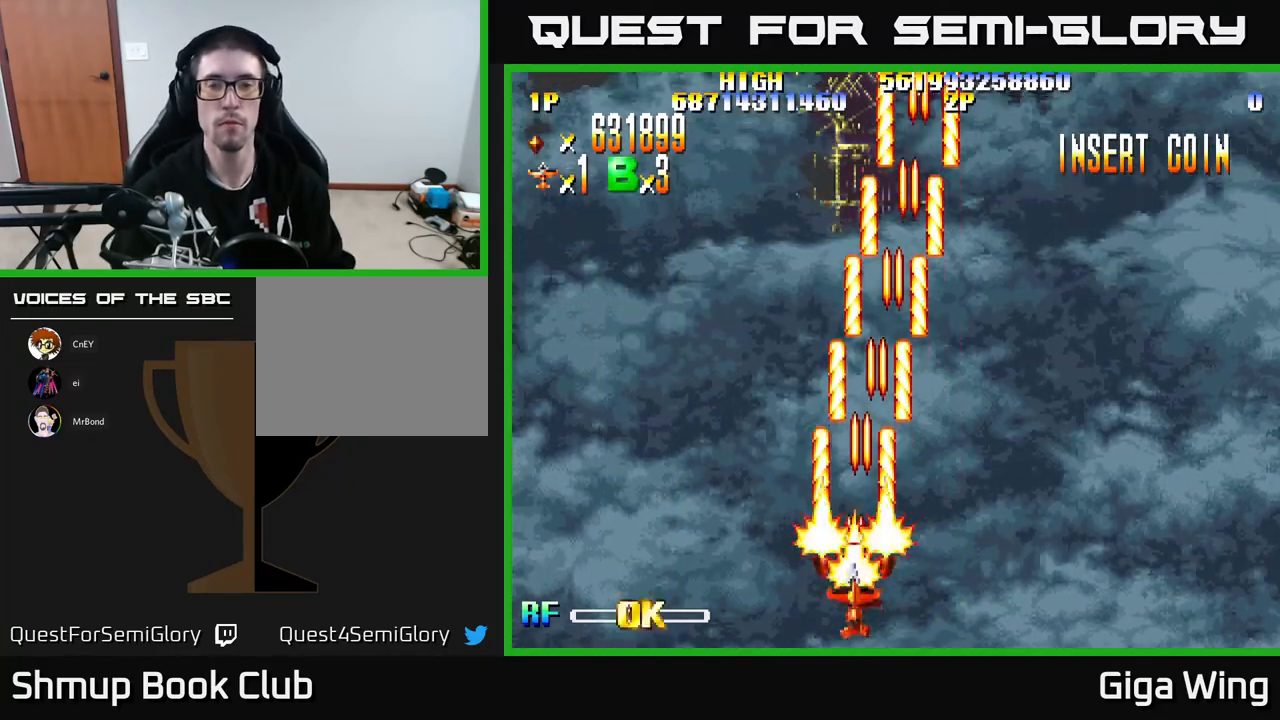
{"buttons": ["R2", "DPAD_UP"], "left_stick": "center", "events": [[450, "DPAD_UP", "down"]]}
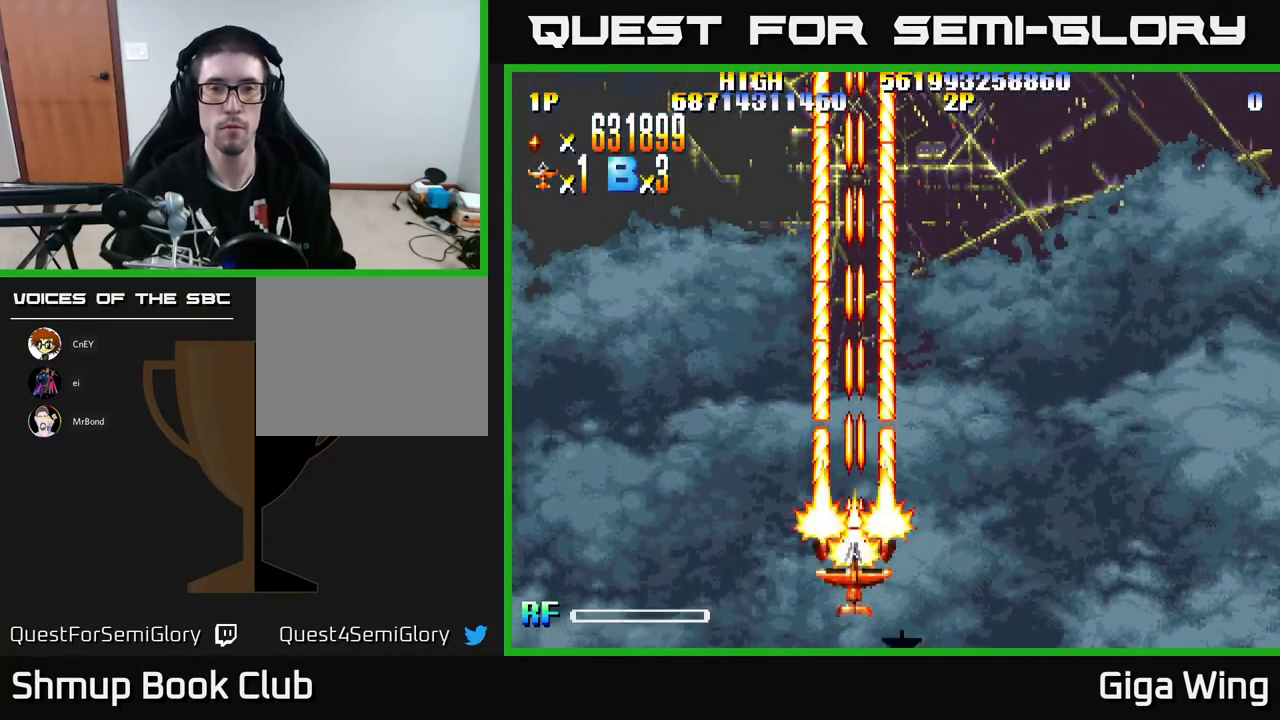
{"buttons": [], "left_stick": "center", "events": [[67, "DPAD_UP", "up"], [67, "R2", "up"]]}
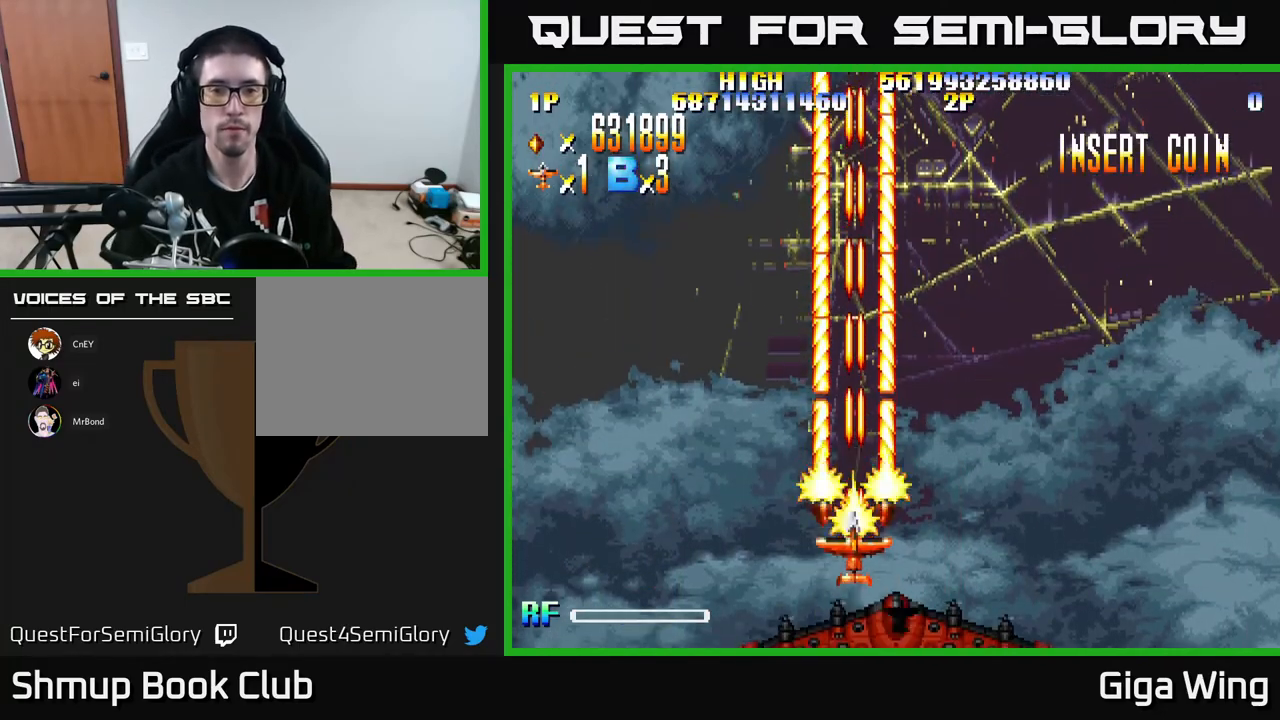
{"buttons": ["R2", "DPAD_DOWN"], "left_stick": "center", "events": [[183, "DPAD_DOWN", "down"], [183, "DPAD_RIGHT", "down"], [283, "DPAD_DOWN", "up"], [400, "DPAD_DOWN", "down"], [433, "DPAD_RIGHT", "up"], [450, "R2", "down"]]}
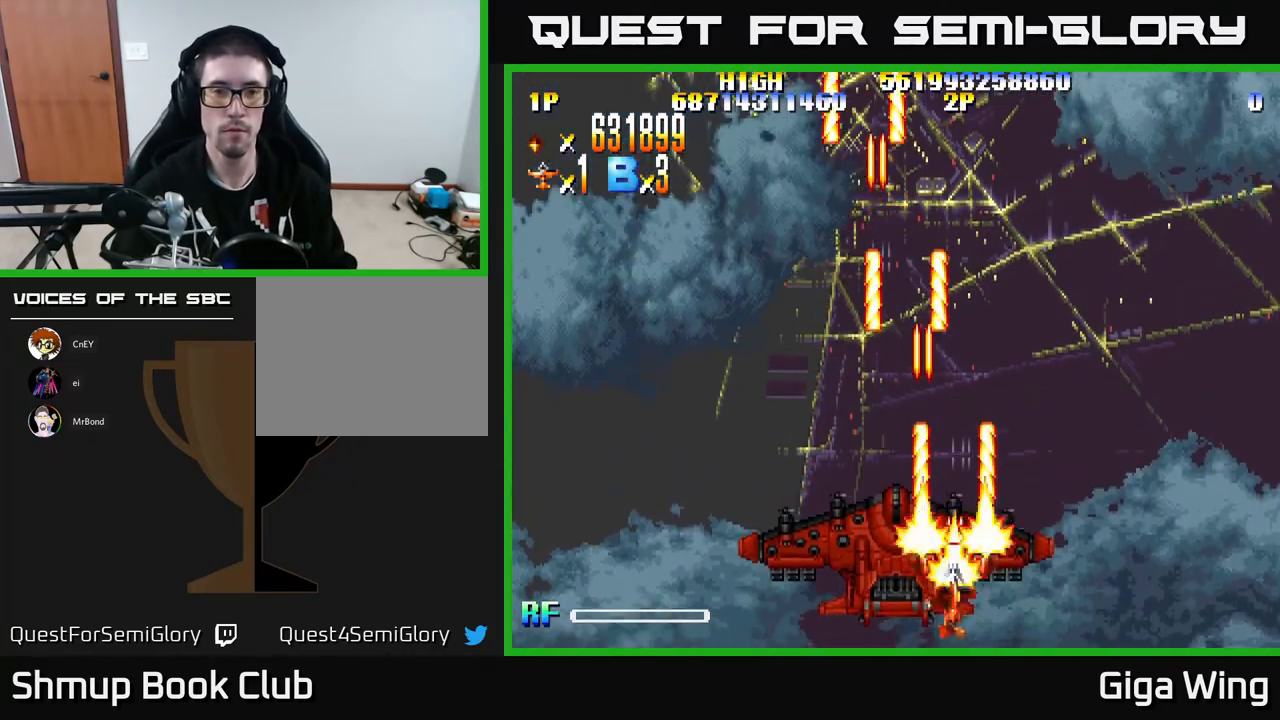
{"buttons": ["R2"], "left_stick": "center", "events": [[50, "DPAD_LEFT", "down"], [100, "DPAD_DOWN", "up"], [317, "DPAD_LEFT", "up"]]}
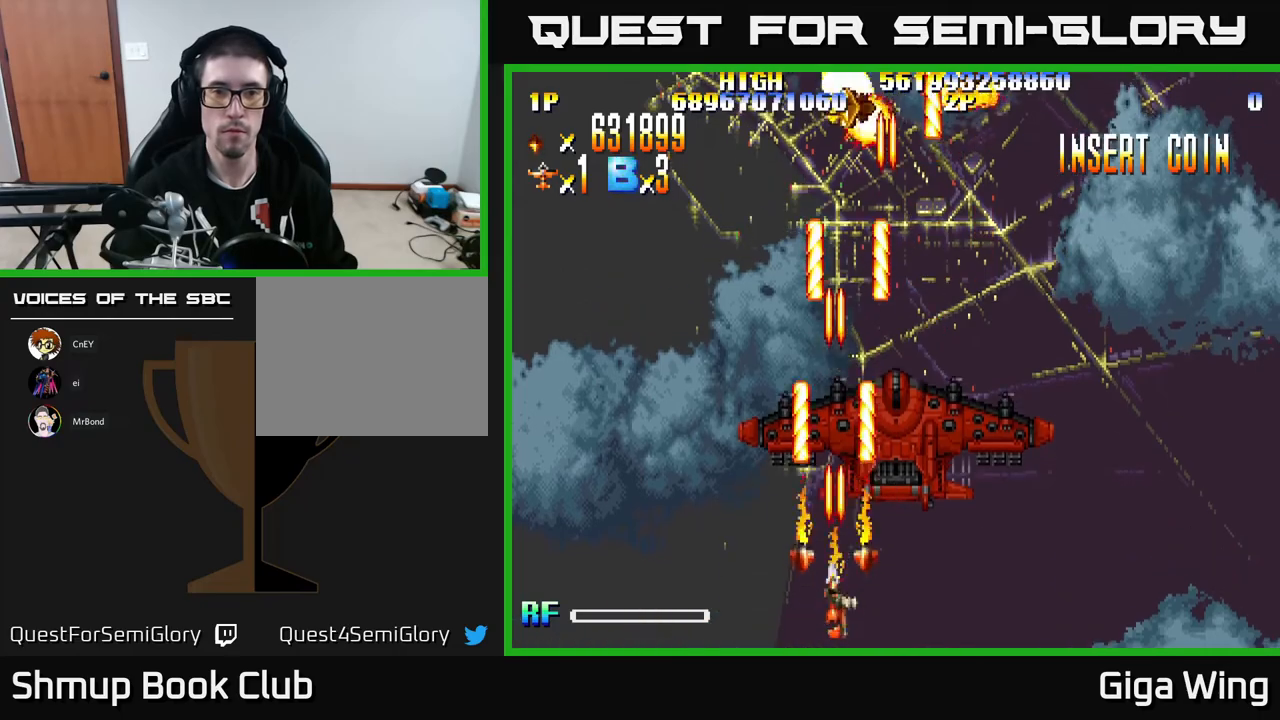
{"buttons": ["R2", "DPAD_UP", "DPAD_RIGHT"], "left_stick": "center", "events": [[183, "DPAD_RIGHT", "down"], [500, "DPAD_UP", "down"]]}
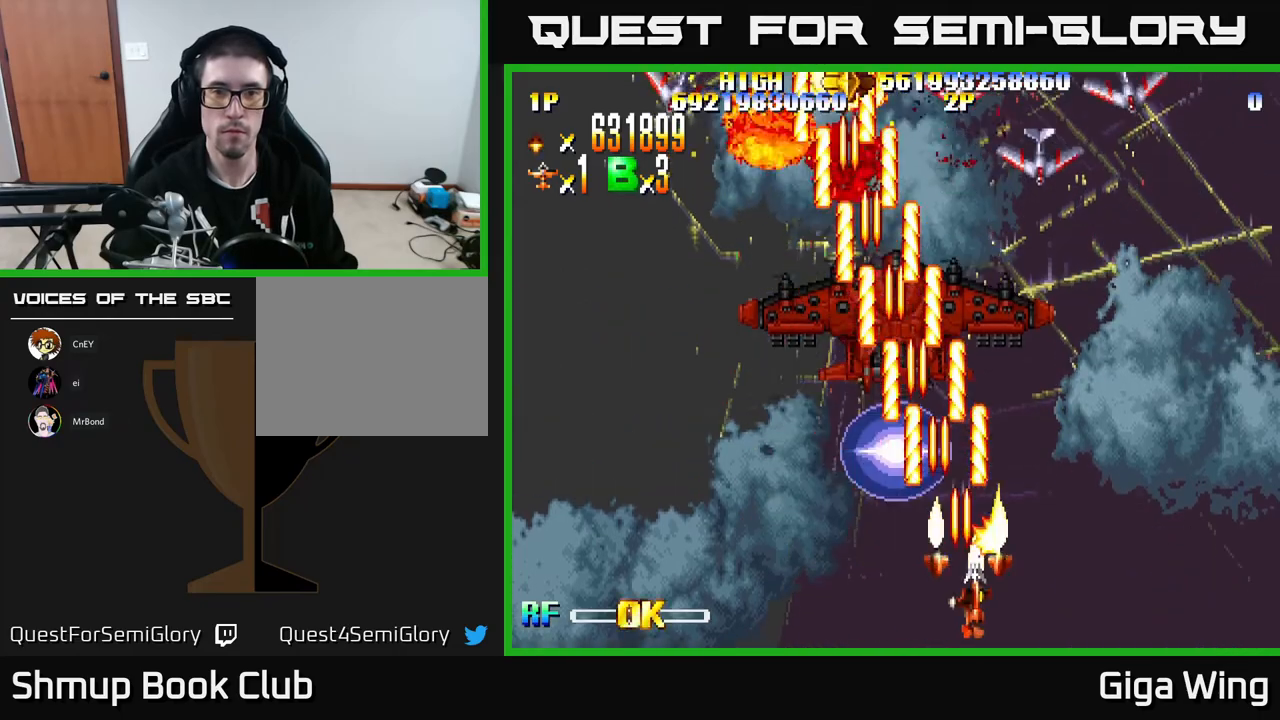
{"buttons": ["R2", "DPAD_RIGHT"], "left_stick": "center", "events": [[33, "DPAD_RIGHT", "up"], [167, "DPAD_RIGHT", "down"], [483, "DPAD_UP", "up"]]}
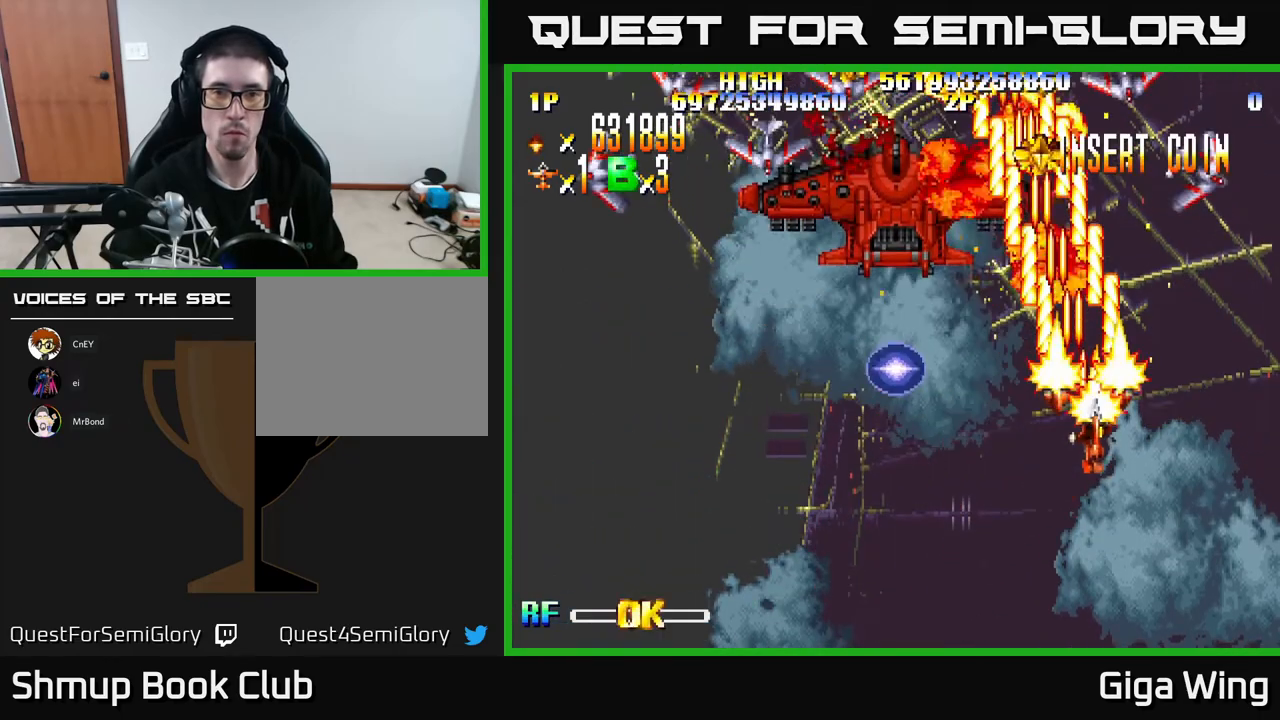
{"buttons": ["R2", "DPAD_LEFT"], "left_stick": "center", "events": [[117, "DPAD_DOWN", "down"], [150, "DPAD_RIGHT", "up"], [200, "DPAD_DOWN", "up"], [200, "DPAD_LEFT", "down"]]}
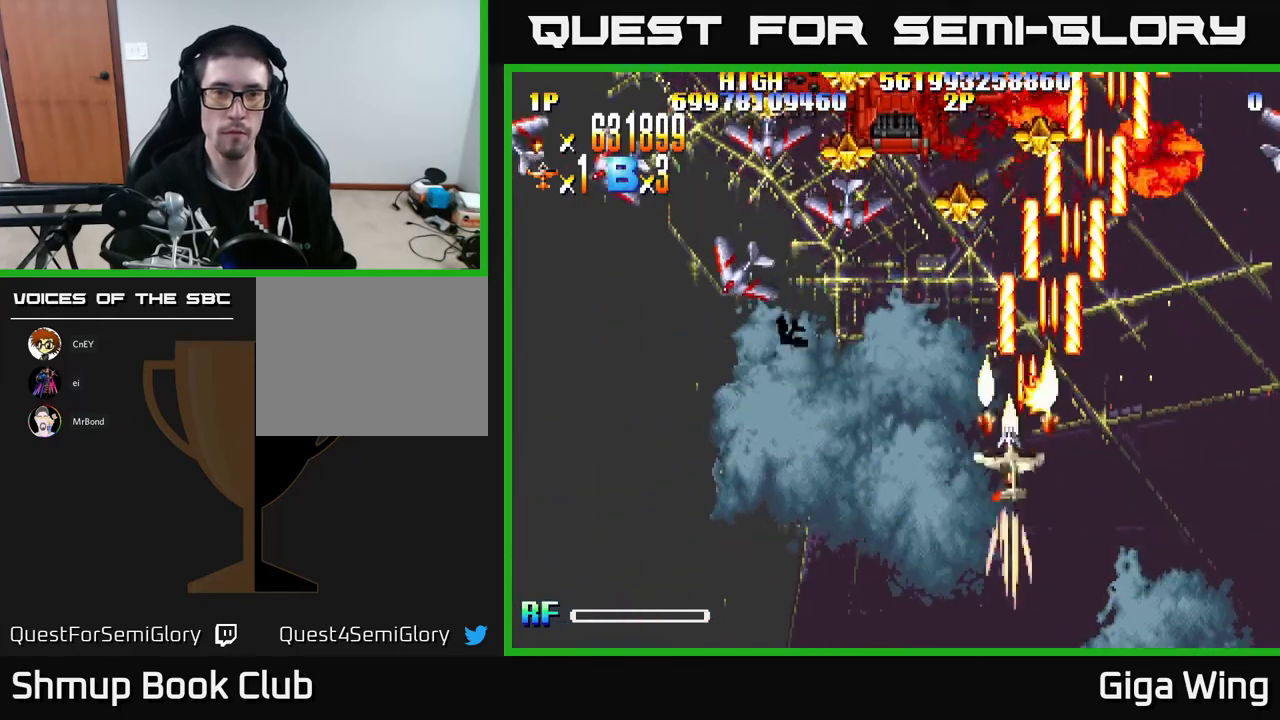
{"buttons": ["R2", "DPAD_LEFT"], "left_stick": "center", "events": []}
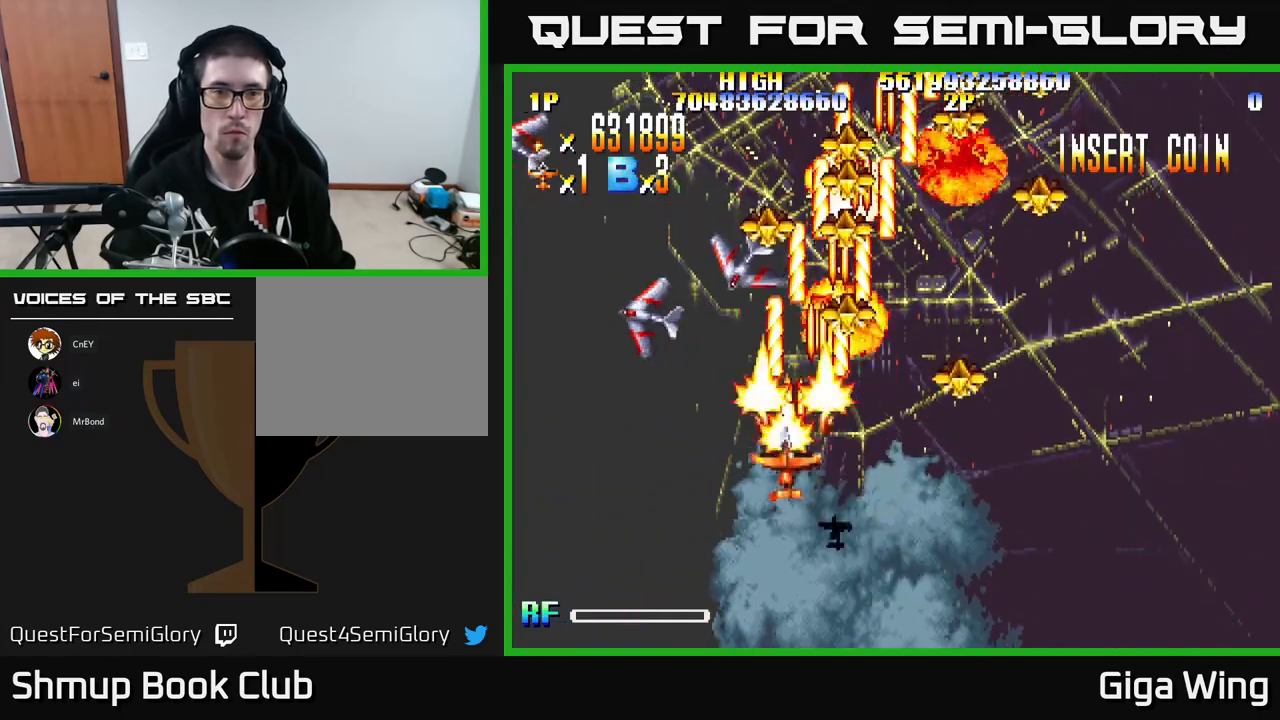
{"buttons": ["R2", "DPAD_LEFT"], "left_stick": "center", "events": [[50, "DPAD_LEFT", "up"], [67, "DPAD_RIGHT", "down"], [67, "DPAD_UP", "down"], [100, "DPAD_UP", "up"], [350, "DPAD_RIGHT", "up"], [350, "DPAD_UP", "down"], [383, "DPAD_LEFT", "down"], [417, "DPAD_UP", "up"]]}
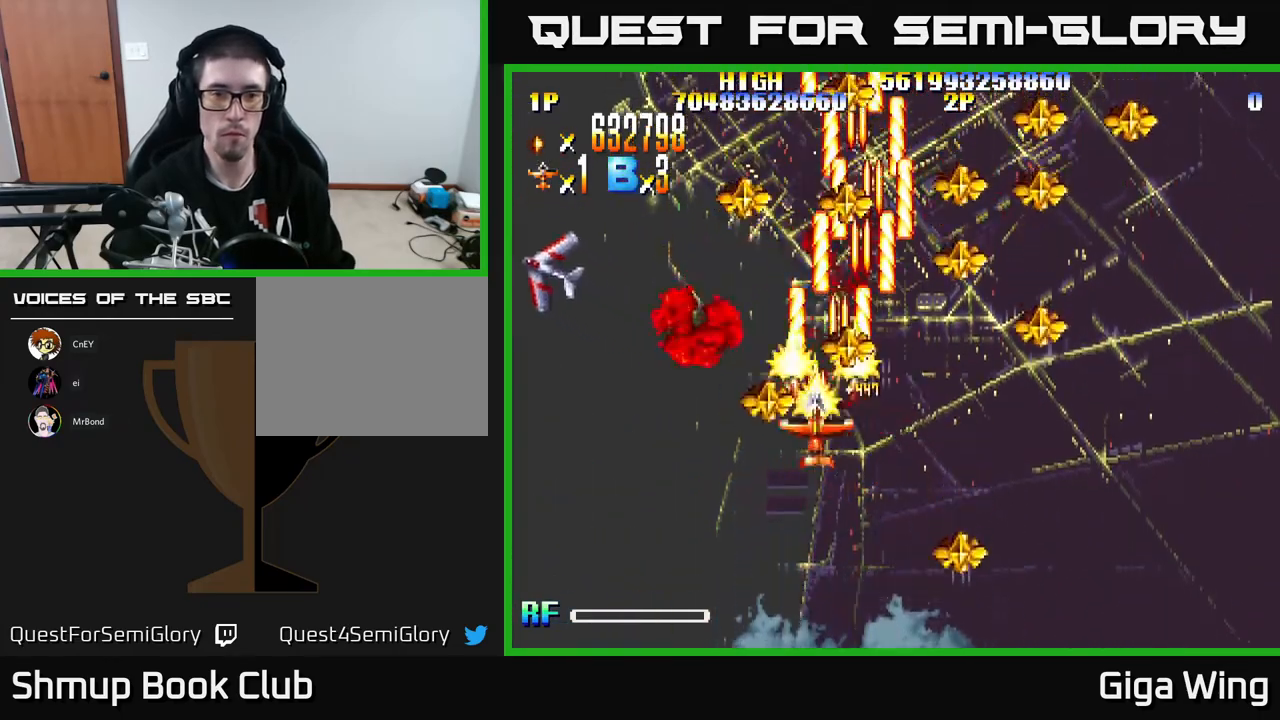
{"buttons": ["R2", "DPAD_RIGHT"], "left_stick": "center", "events": [[50, "DPAD_LEFT", "up"], [100, "DPAD_RIGHT", "down"]]}
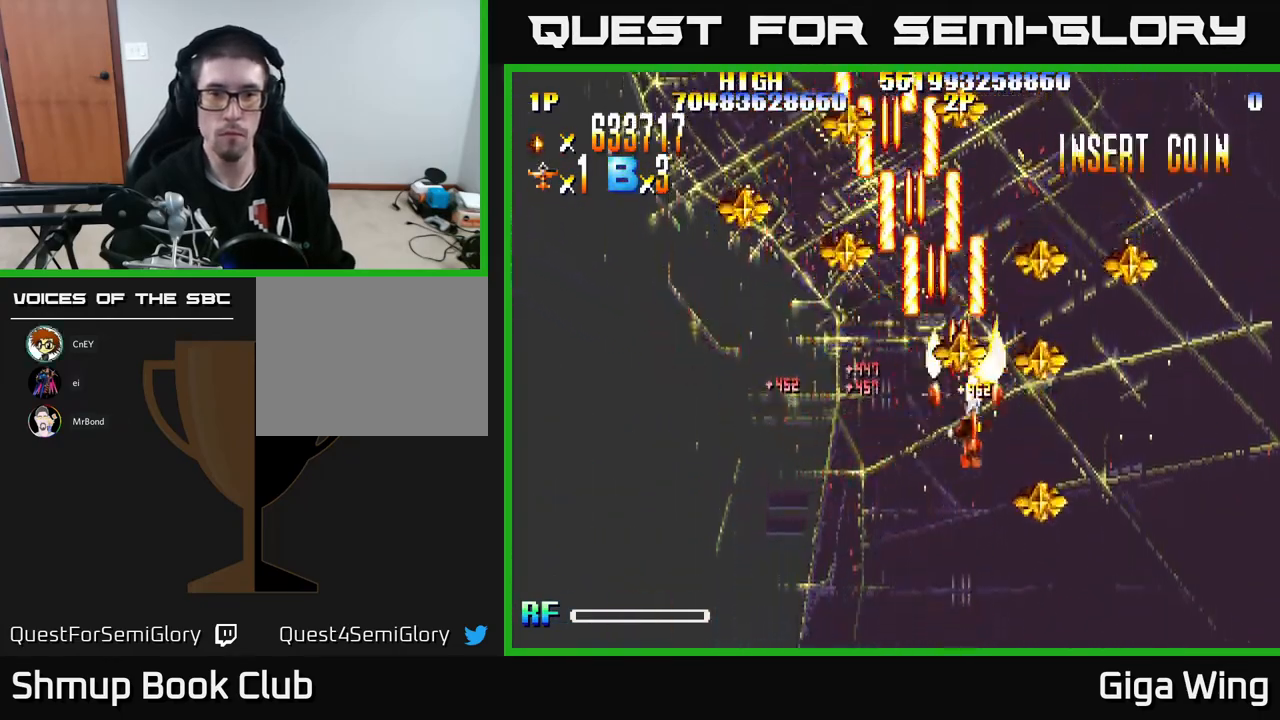
{"buttons": ["R2", "DPAD_DOWN", "DPAD_LEFT"], "left_stick": "center", "events": [[283, "DPAD_RIGHT", "up"], [333, "DPAD_DOWN", "down"], [350, "DPAD_LEFT", "down"]]}
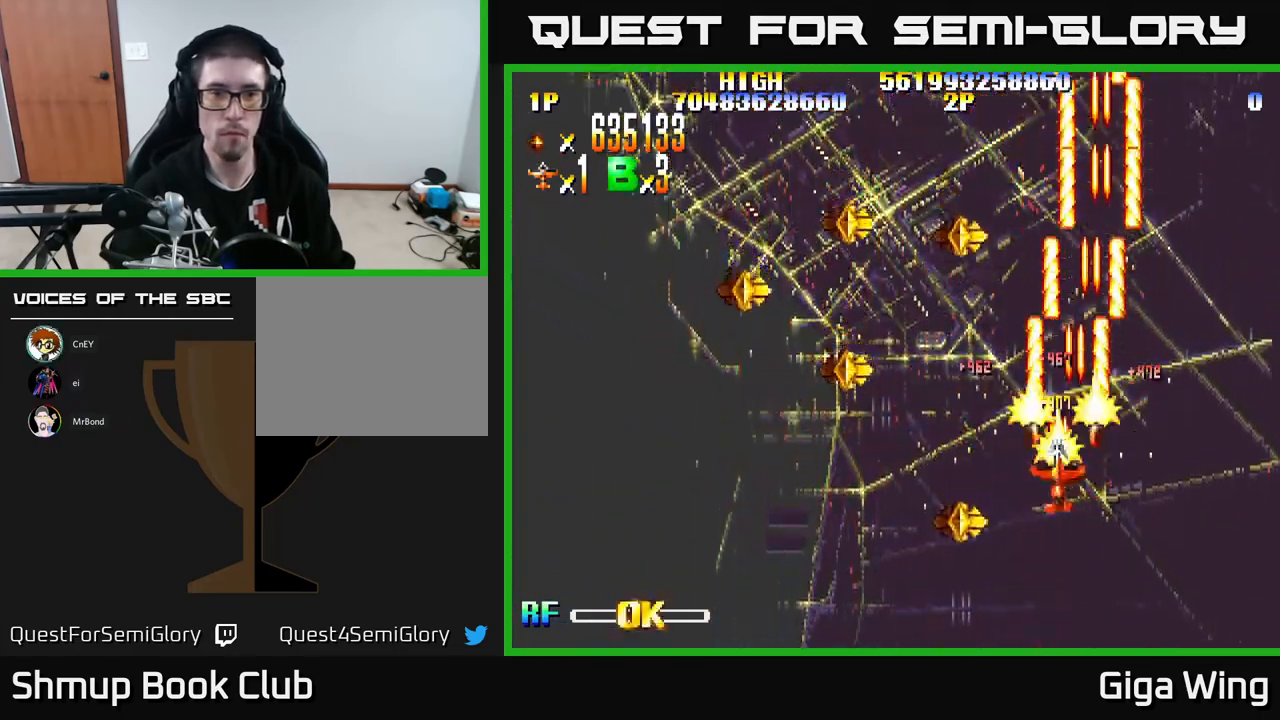
{"buttons": ["R2", "DPAD_DOWN", "DPAD_LEFT"], "left_stick": "center", "events": [[183, "DPAD_DOWN", "up"], [500, "DPAD_DOWN", "down"]]}
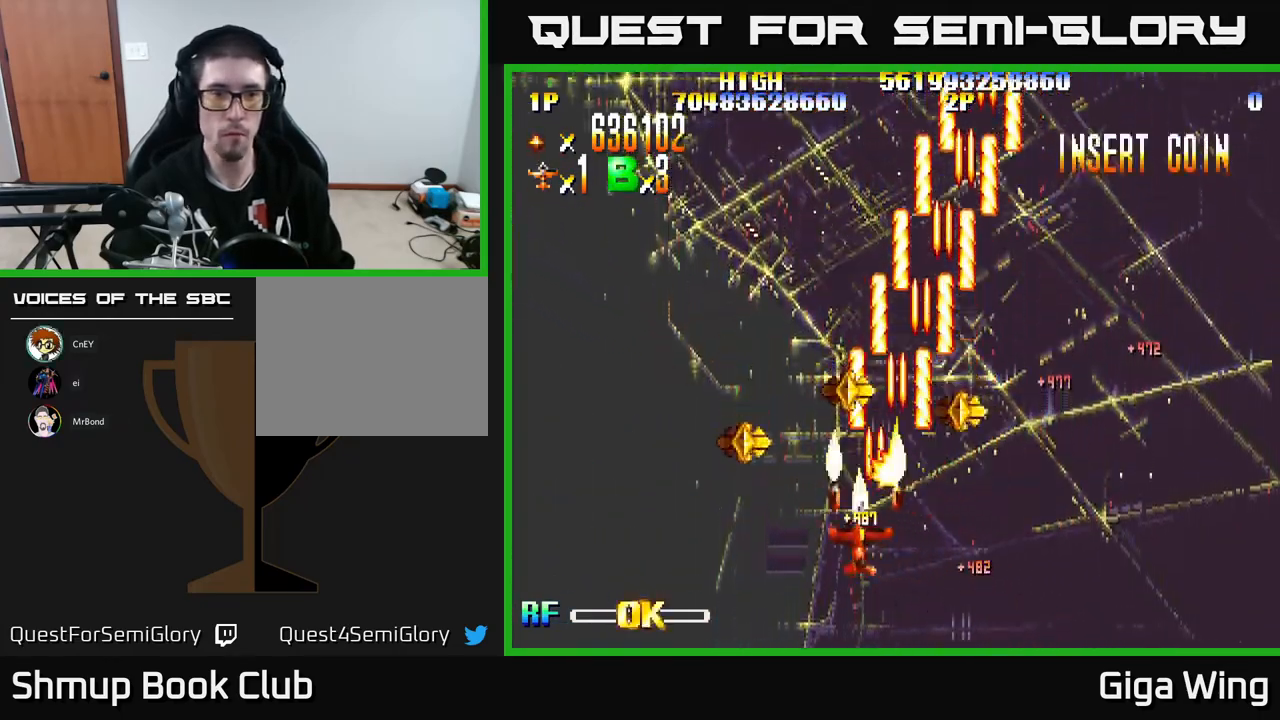
{"buttons": ["R2", "DPAD_DOWN", "DPAD_RIGHT"], "left_stick": "center", "events": [[133, "DPAD_DOWN", "up"], [267, "DPAD_LEFT", "up"], [317, "DPAD_RIGHT", "down"], [500, "DPAD_DOWN", "down"]]}
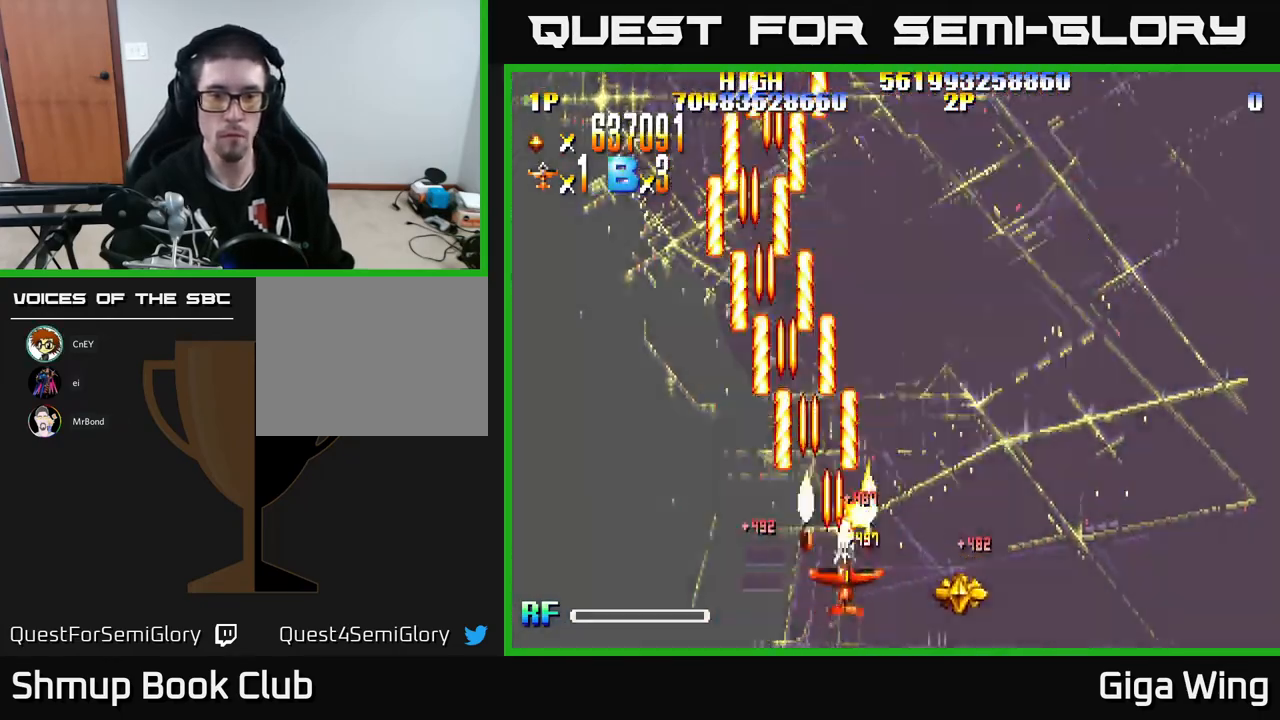
{"buttons": ["R2"], "left_stick": "center", "events": [[367, "DPAD_DOWN", "up"], [483, "DPAD_RIGHT", "up"]]}
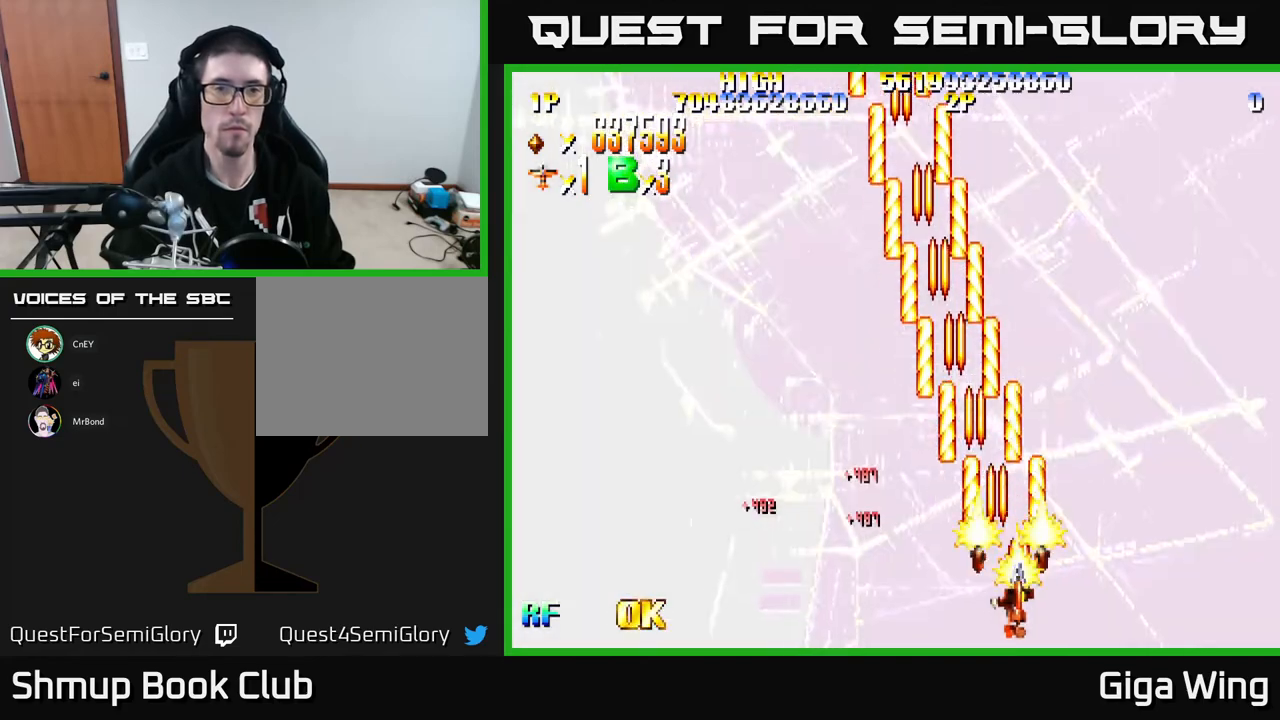
{"buttons": ["R2"], "left_stick": "center", "events": [[100, "DPAD_LEFT", "down"], [200, "DPAD_UP", "down"], [433, "DPAD_UP", "up"], [450, "DPAD_LEFT", "up"]]}
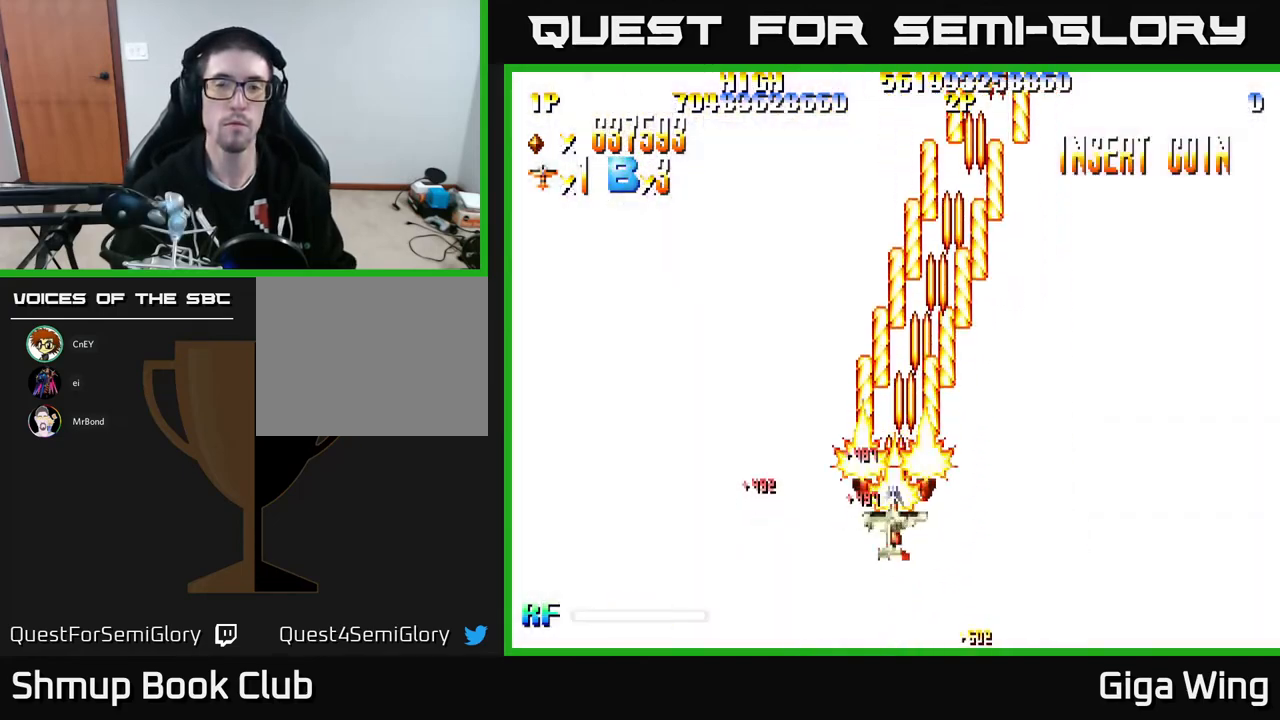
{"buttons": ["R2"], "left_stick": "center", "events": []}
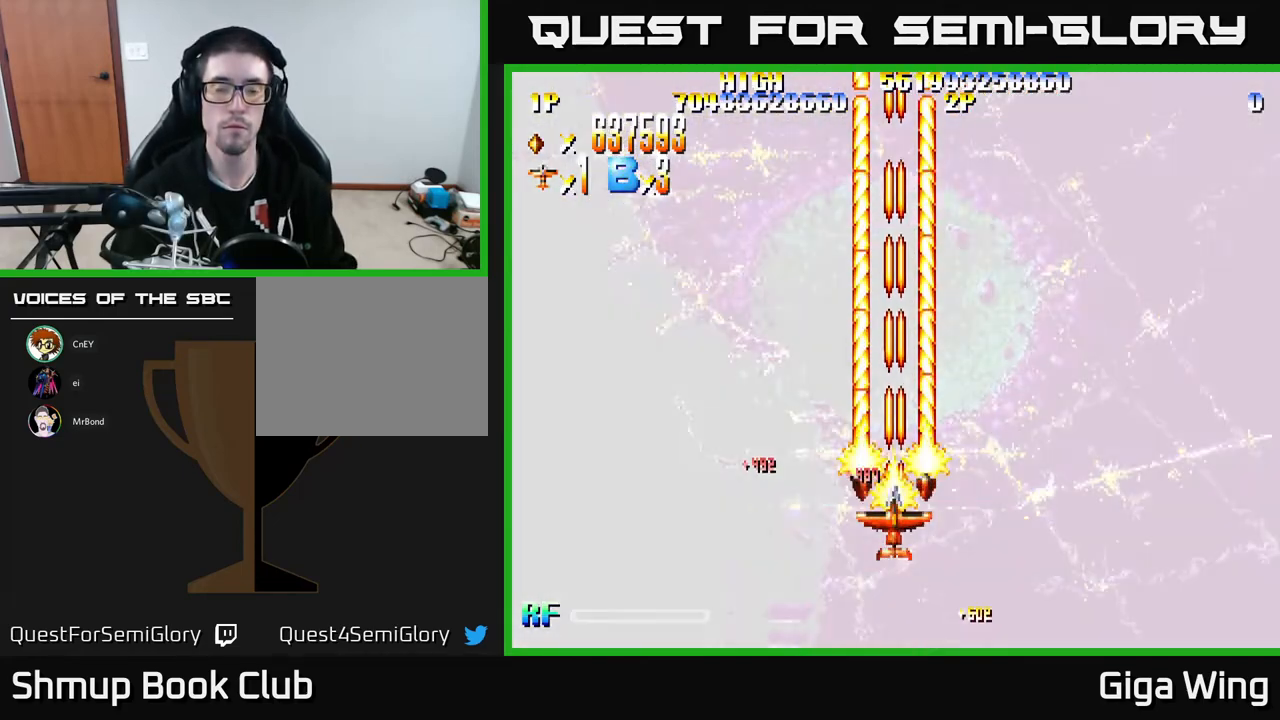
{"buttons": ["R2"], "left_stick": "center", "events": []}
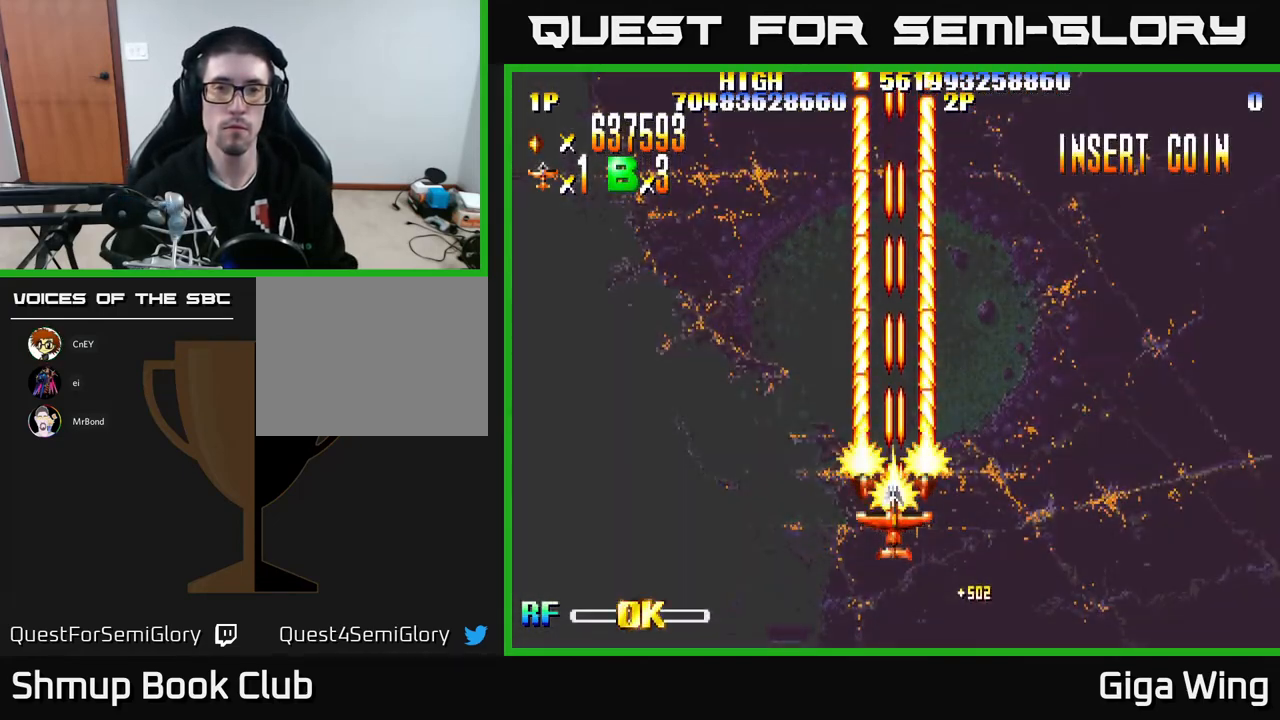
{"buttons": ["R2"], "left_stick": "center", "events": []}
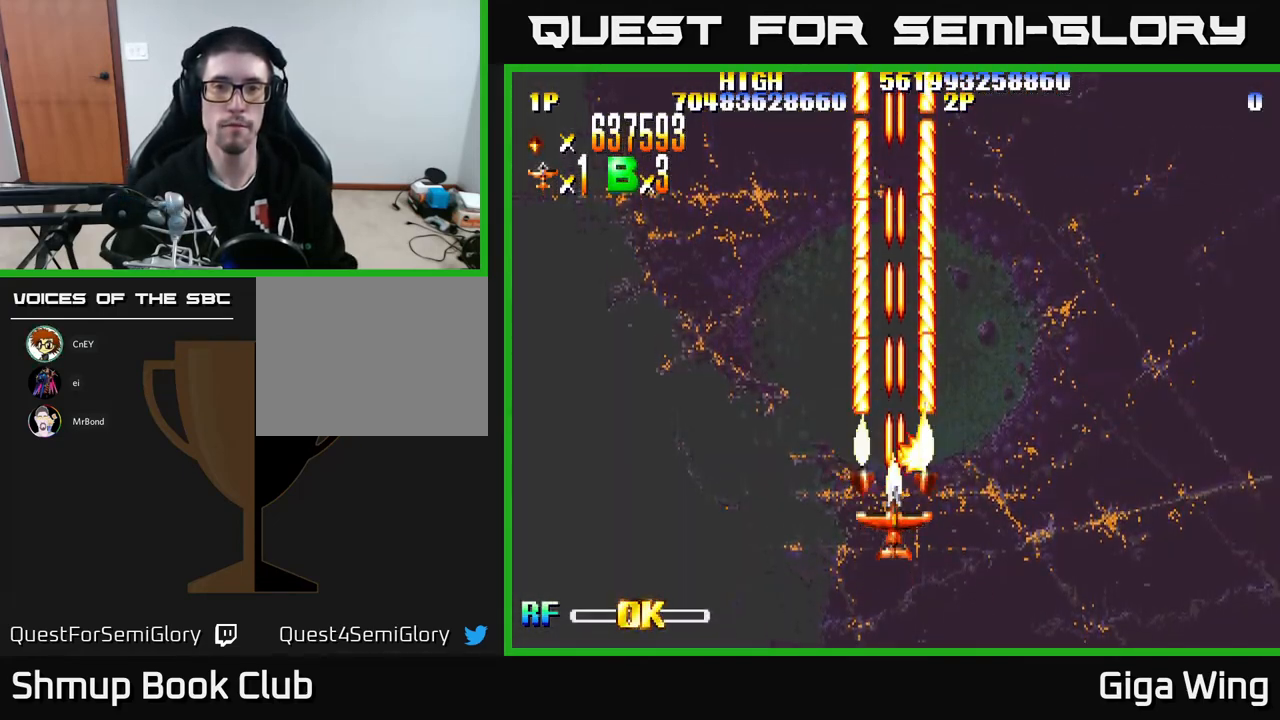
{"buttons": ["R2"], "left_stick": "center", "events": []}
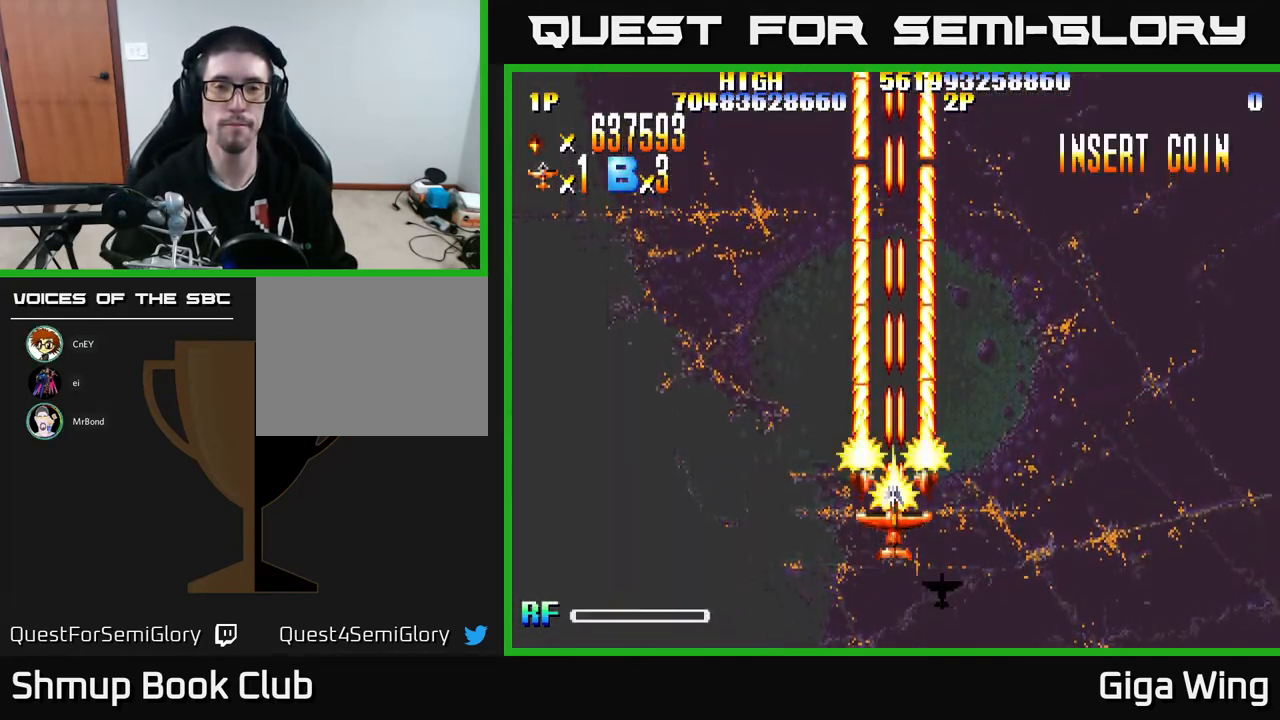
{"buttons": ["R2"], "left_stick": "center", "events": []}
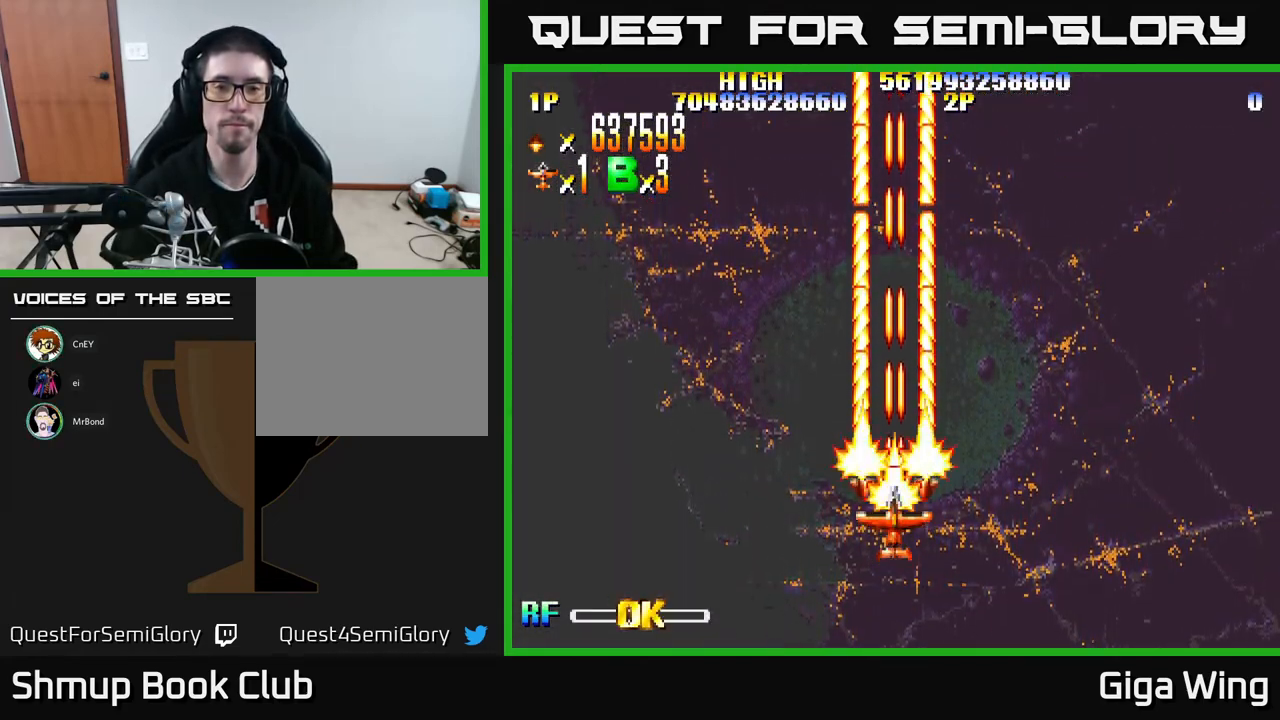
{"buttons": ["R2"], "left_stick": "center", "events": [[317, "DPAD_LEFT", "down"], [467, "DPAD_LEFT", "up"]]}
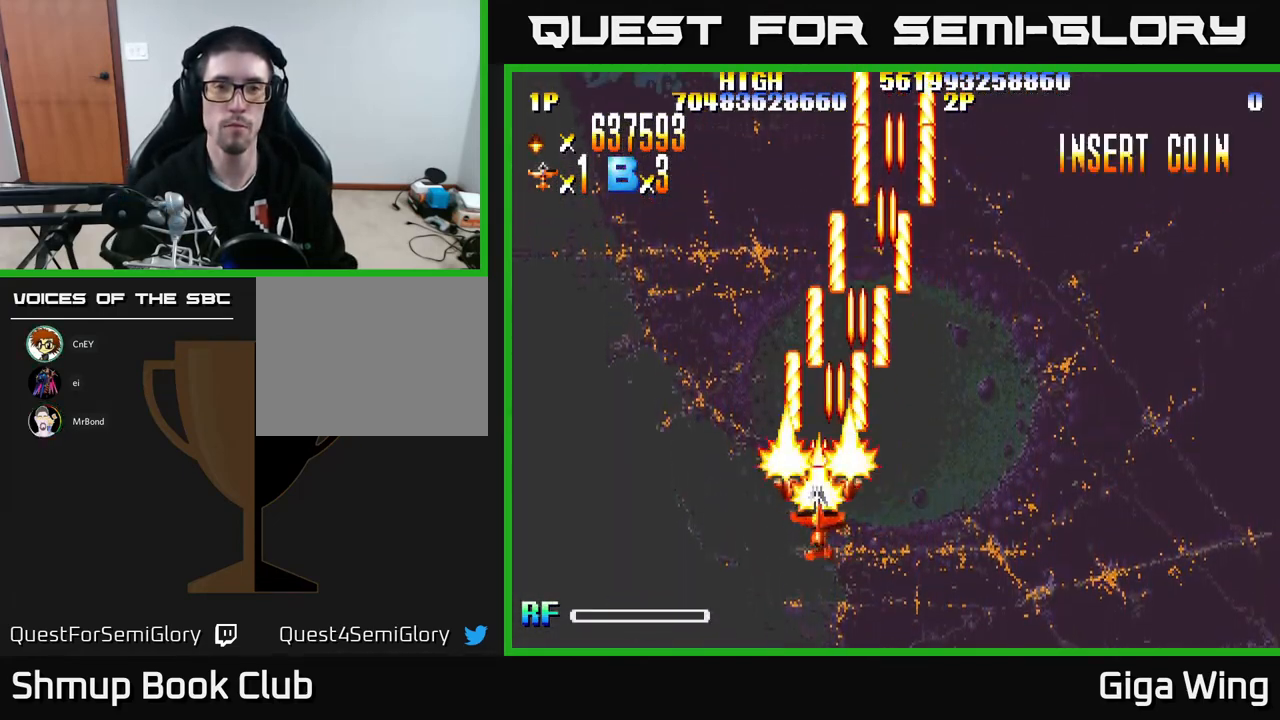
{"buttons": ["R2"], "left_stick": "center", "events": []}
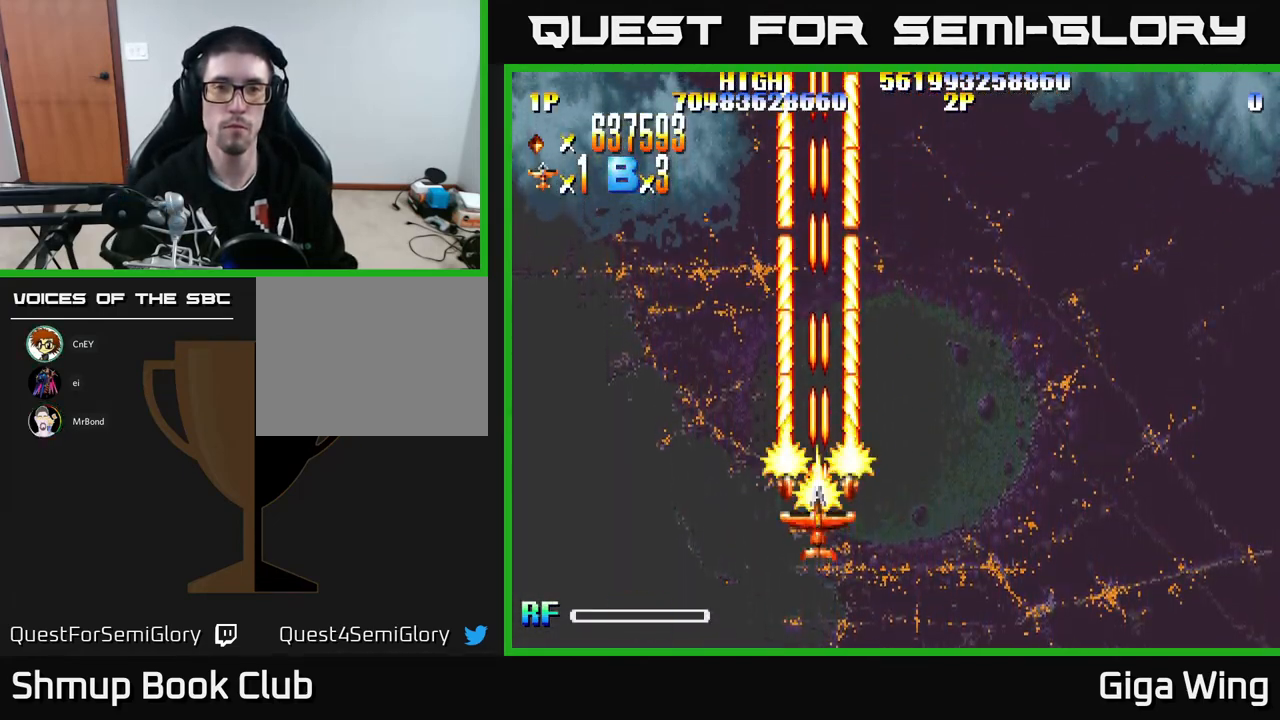
{"buttons": ["R2", "DPAD_RIGHT"], "left_stick": "center", "events": [[283, "DPAD_RIGHT", "down"]]}
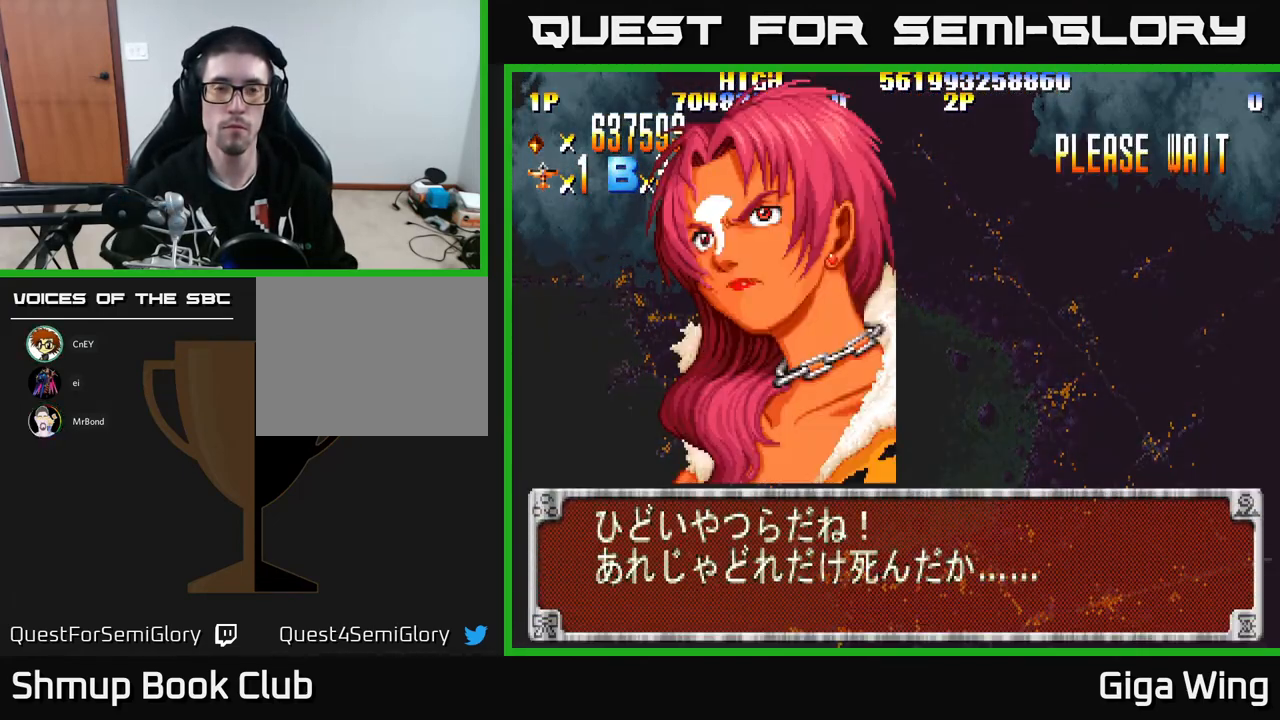
{"buttons": ["A"], "left_stick": "center", "events": [[50, "DPAD_RIGHT", "up"], [150, "R2", "up"], [267, "A", "down"], [400, "A", "up"], [467, "A", "down"]]}
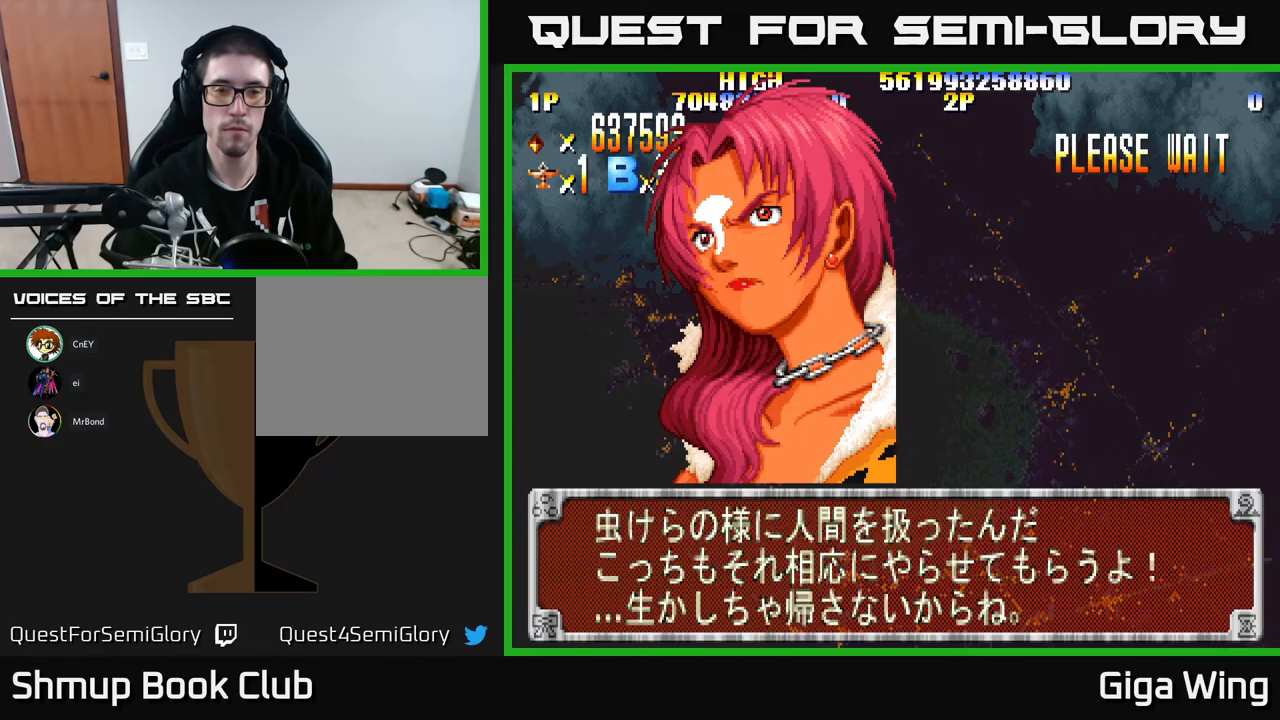
{"buttons": ["A"], "left_stick": "center", "events": [[33, "A", "up"], [100, "A", "down"], [183, "A", "up"], [300, "A", "down"], [367, "A", "up"], [433, "A", "down"]]}
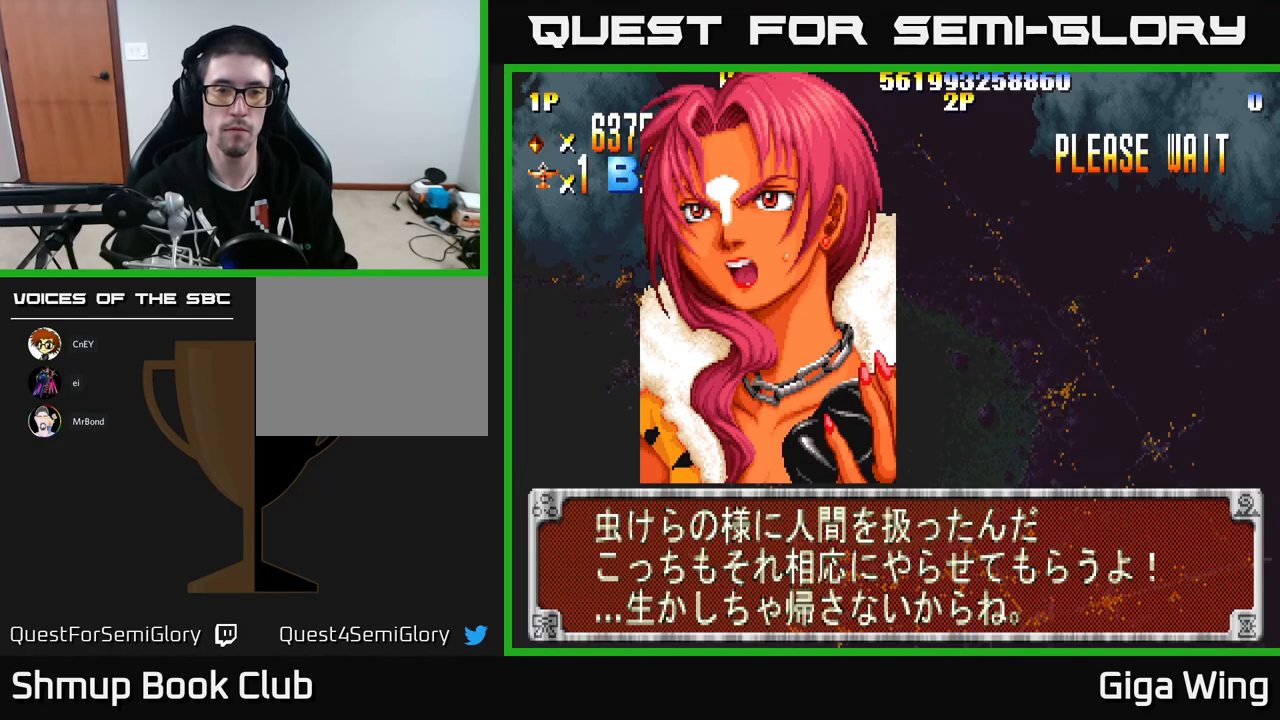
{"buttons": ["R2"], "left_stick": "center", "events": [[17, "A", "up"], [83, "A", "down"], [167, "A", "up"], [283, "A", "down"], [333, "A", "up"], [433, "R2", "down"]]}